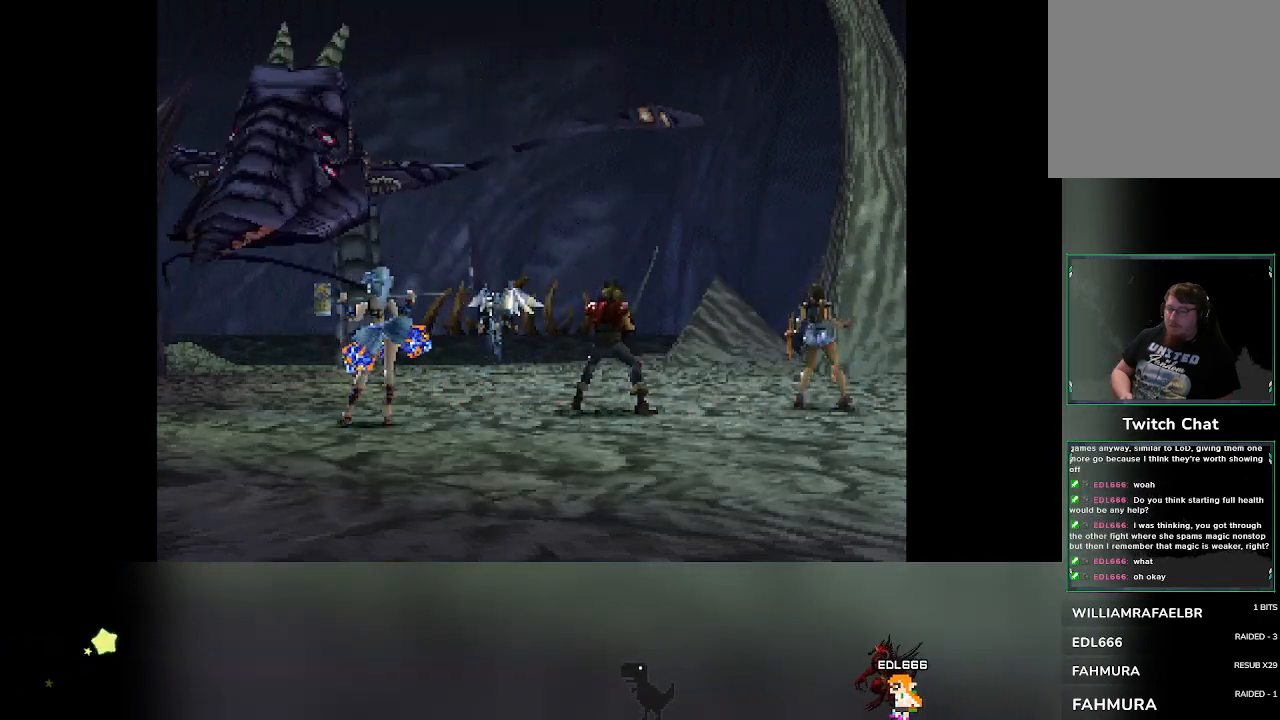
Gameplay with a controller (PlayStation layout); each line is a JSON object with the inputs held at the frame after it. "events" lists button and stick changes between this image and that frame as [ms after this image, input, new state], when the widget could be followed in between. Not read: L3 R3 right_stick.
{"buttons": [], "left_stick": "center", "events": [[417, "DPAD_RIGHT", "down"], [467, "DPAD_RIGHT", "up"]]}
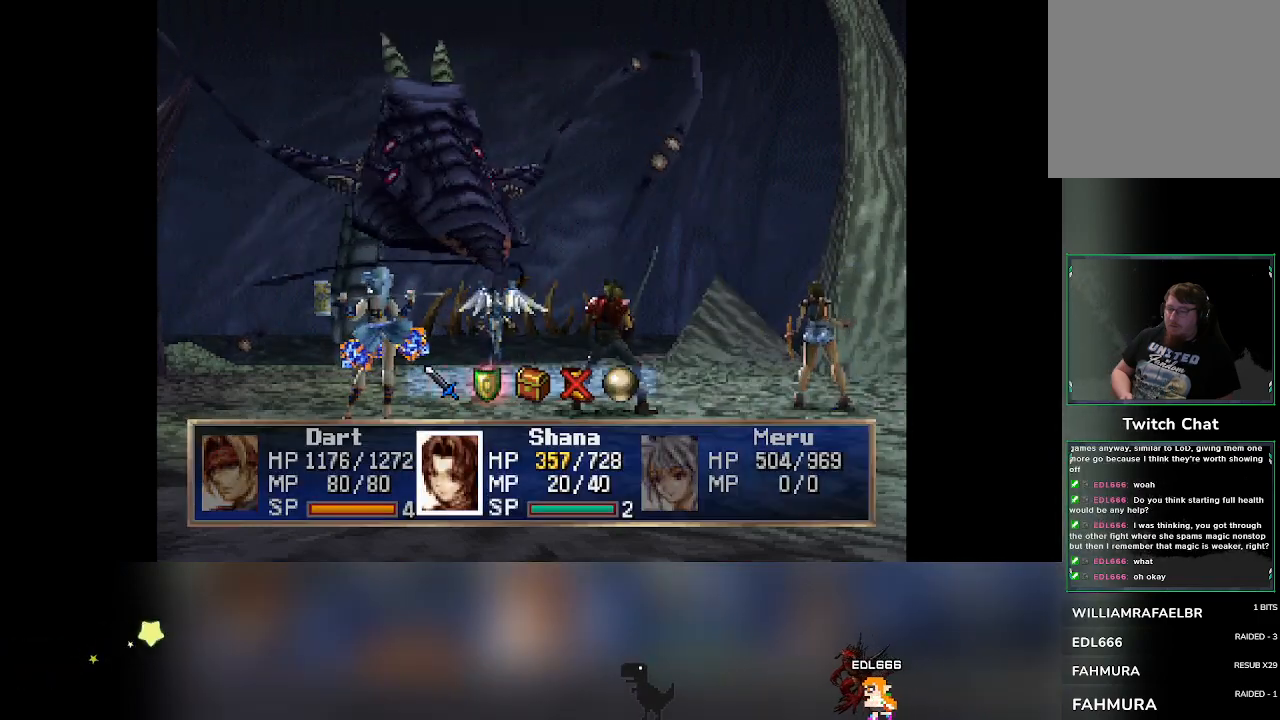
{"buttons": [], "left_stick": "center", "events": [[33, "CROSS", "down"], [167, "CROSS", "up"]]}
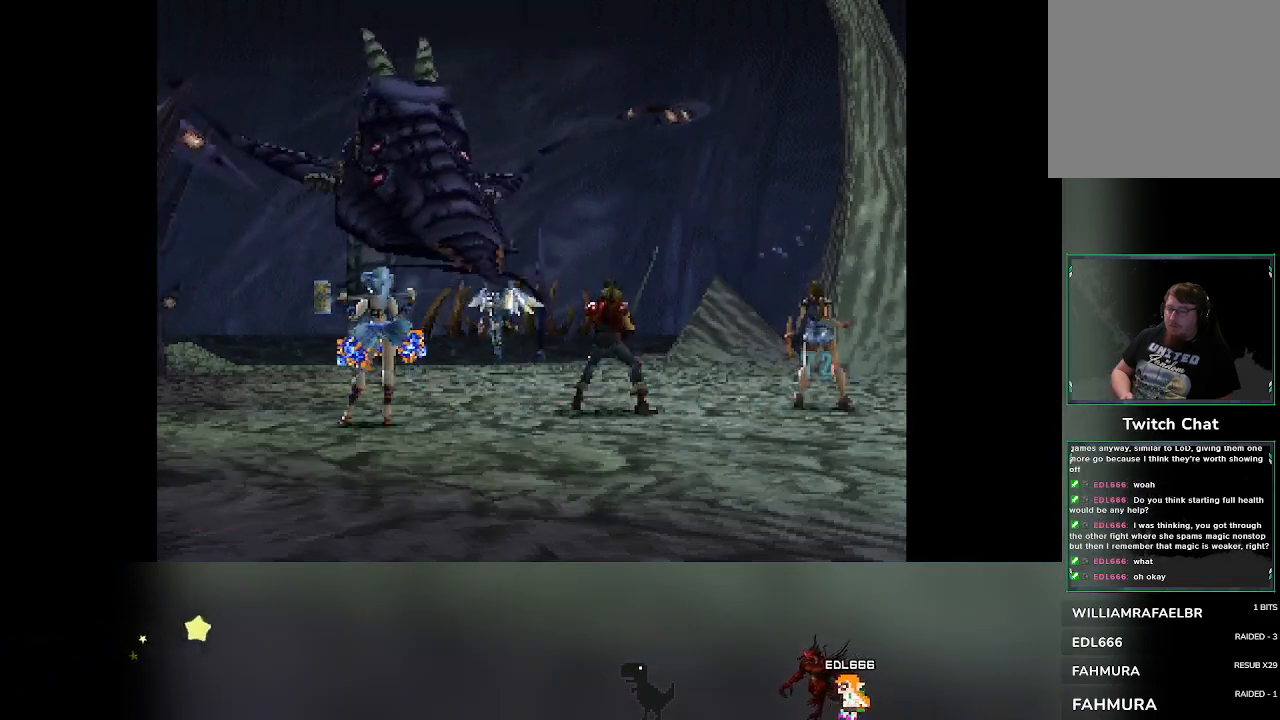
{"buttons": [], "left_stick": "center", "events": []}
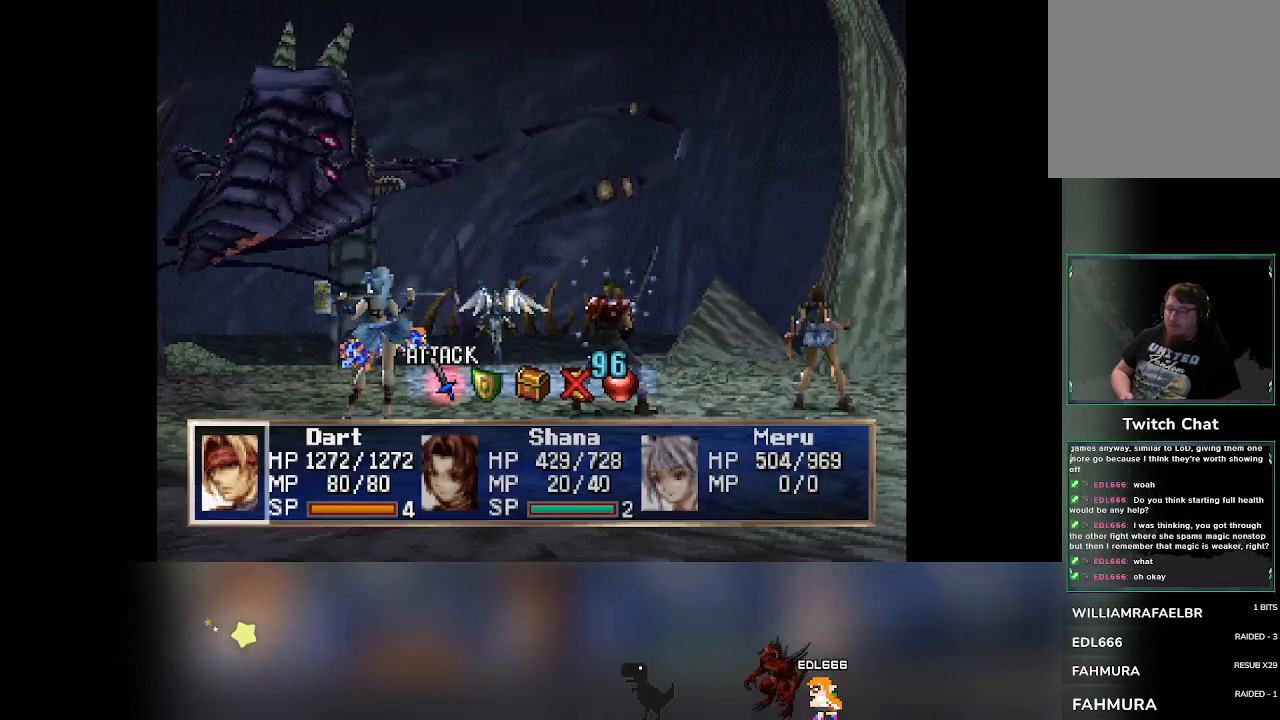
{"buttons": [], "left_stick": "center", "events": []}
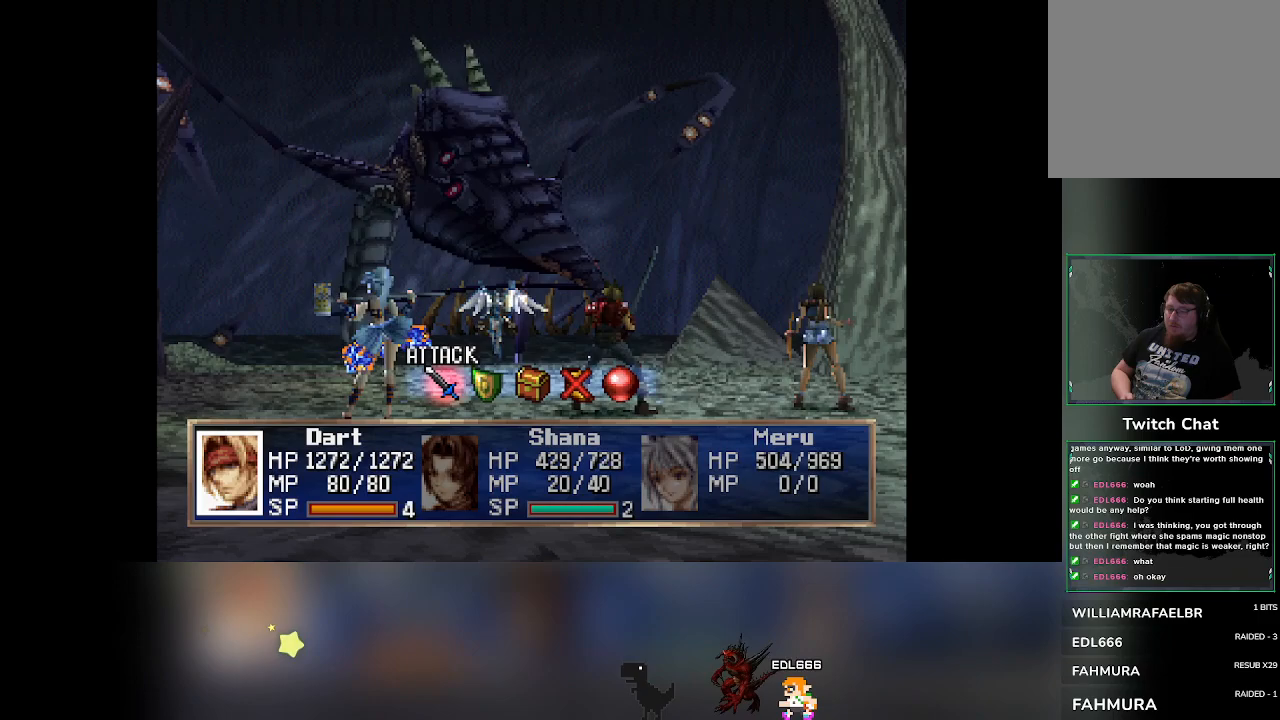
{"buttons": [], "left_stick": "center", "events": []}
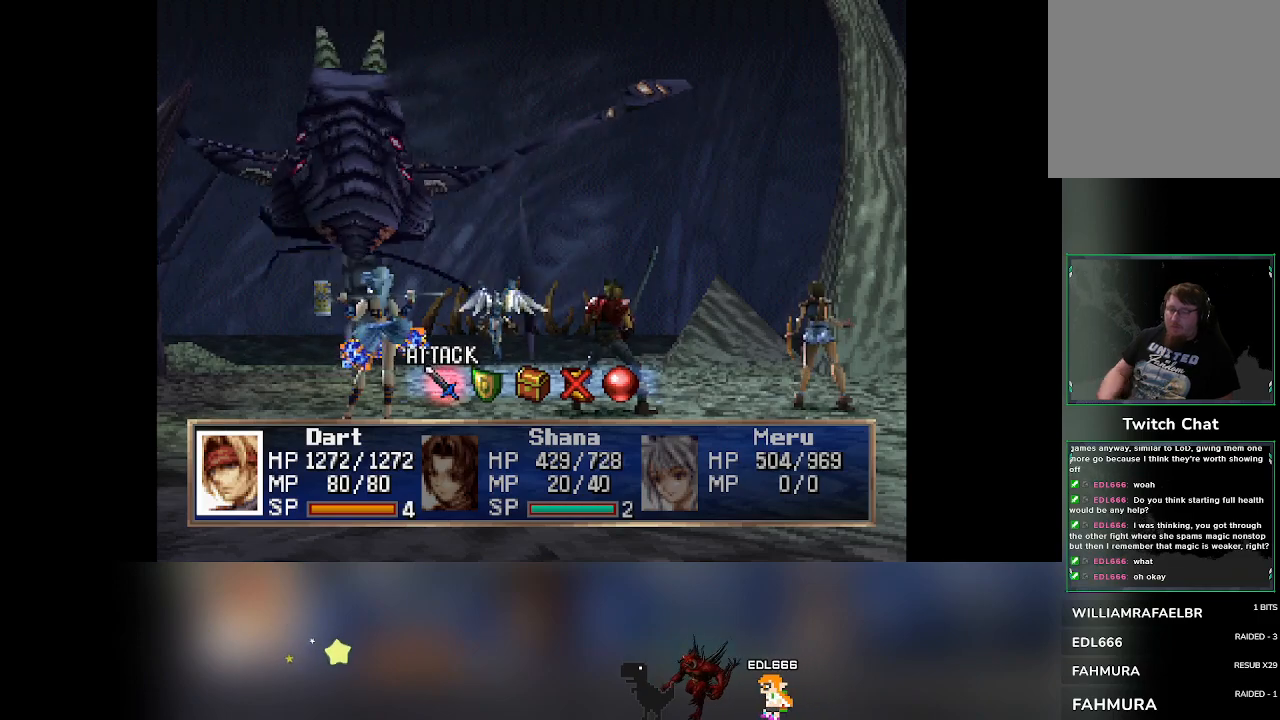
{"buttons": [], "left_stick": "center", "events": []}
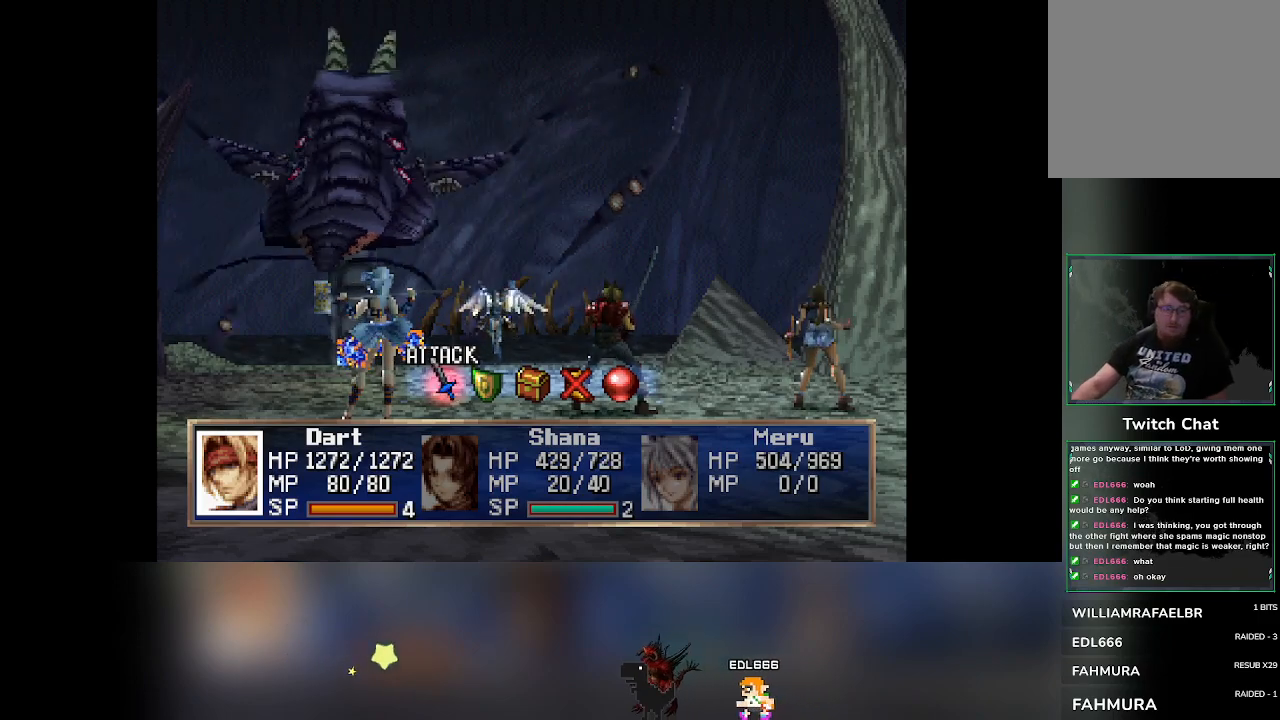
{"buttons": [], "left_stick": "center", "events": []}
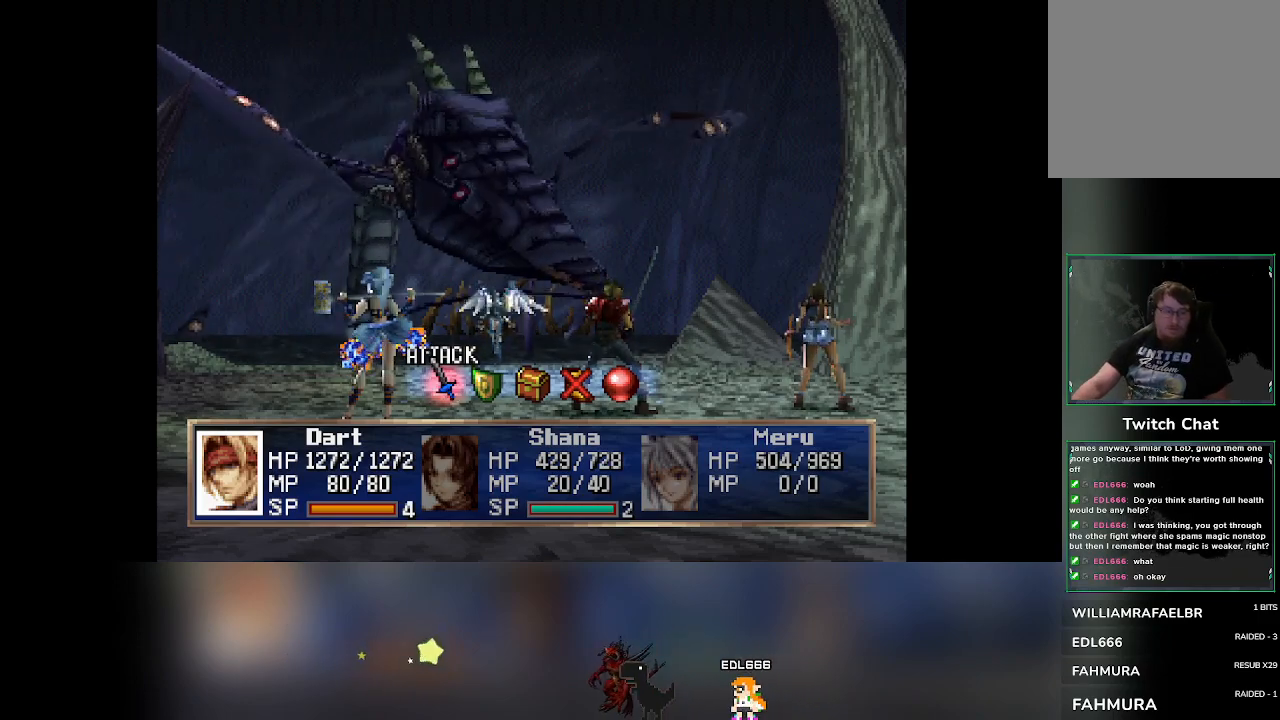
{"buttons": [], "left_stick": "center", "events": []}
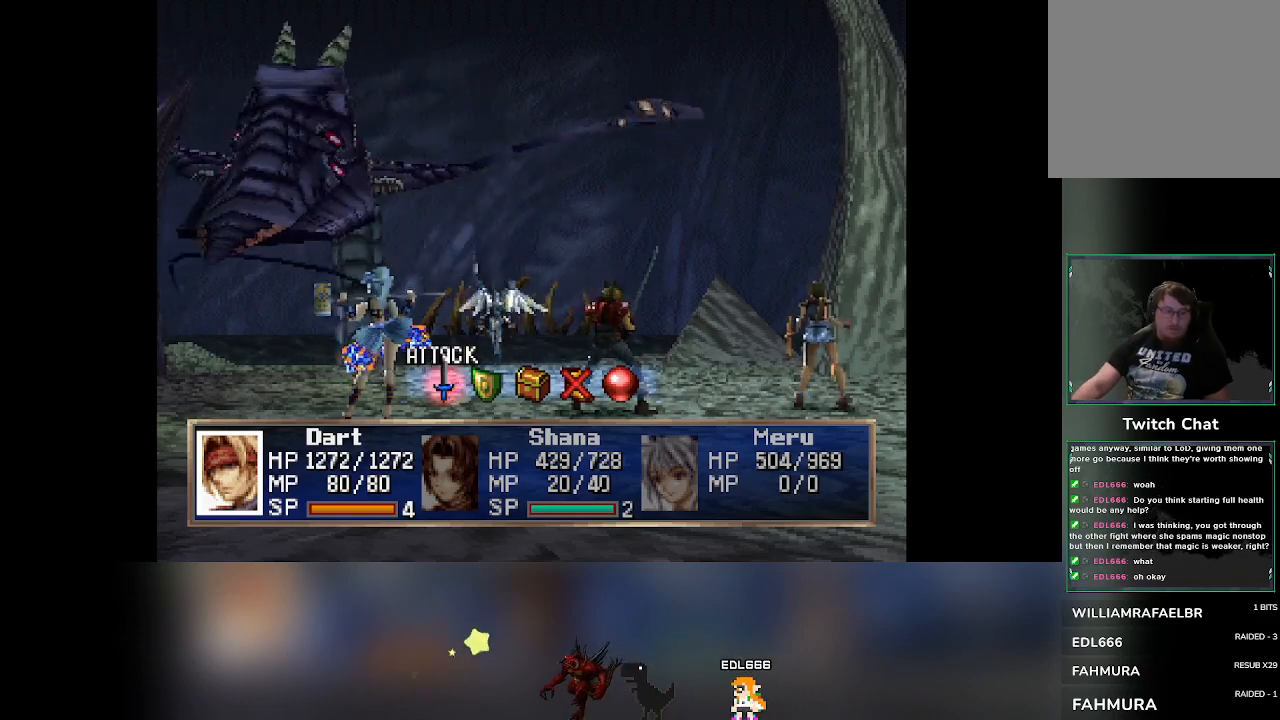
{"buttons": [], "left_stick": "center", "events": []}
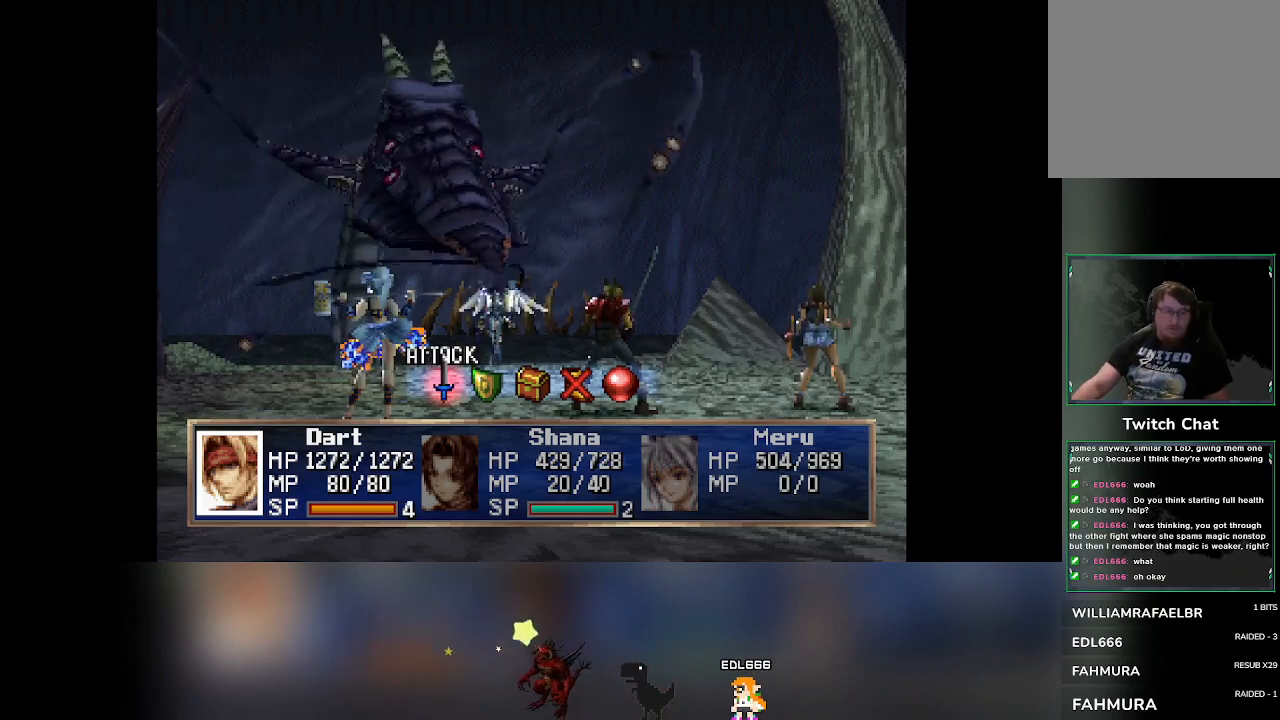
{"buttons": [], "left_stick": "center", "events": []}
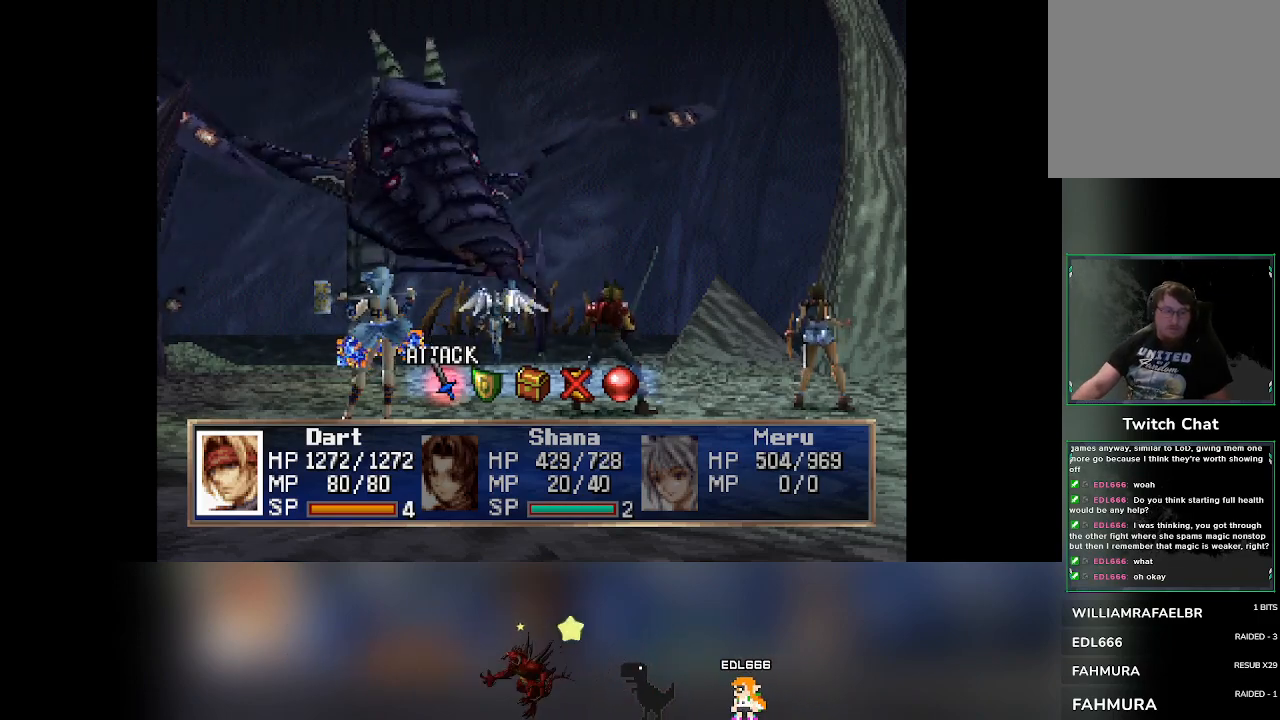
{"buttons": [], "left_stick": "center", "events": []}
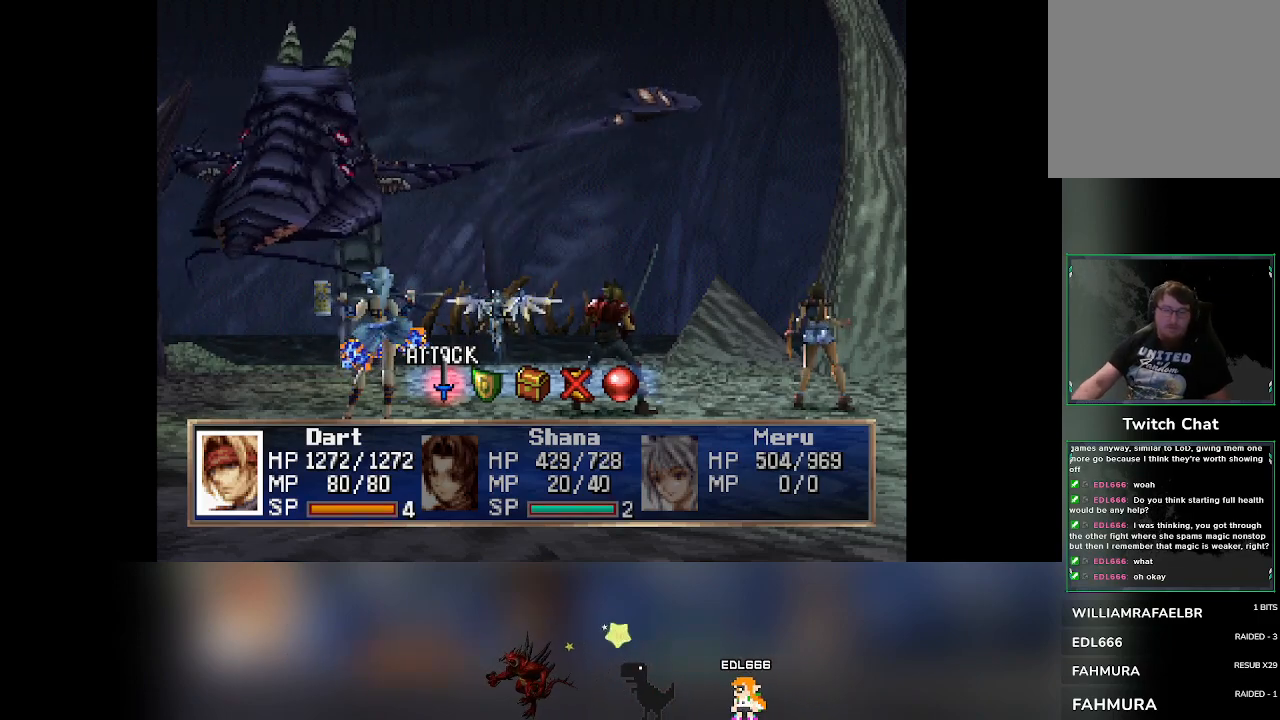
{"buttons": [], "left_stick": "center", "events": [[333, "CROSS", "down"], [433, "CROSS", "up"]]}
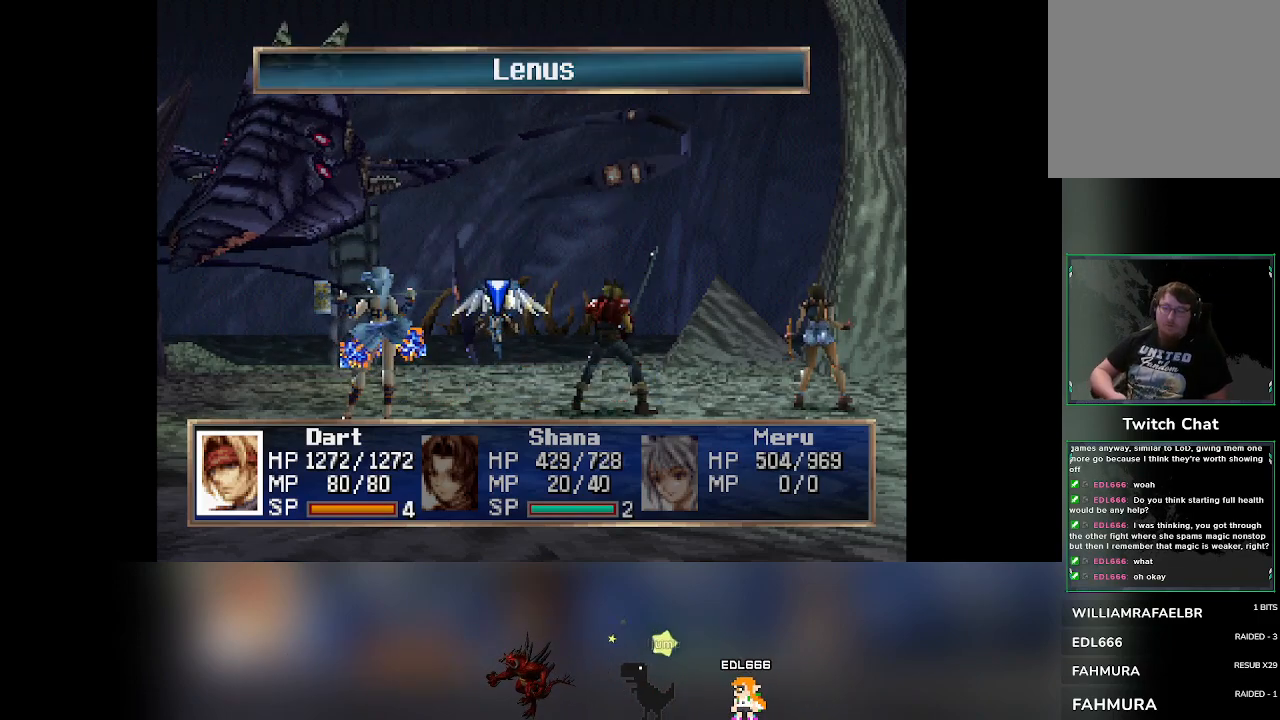
{"buttons": [], "left_stick": "center", "events": []}
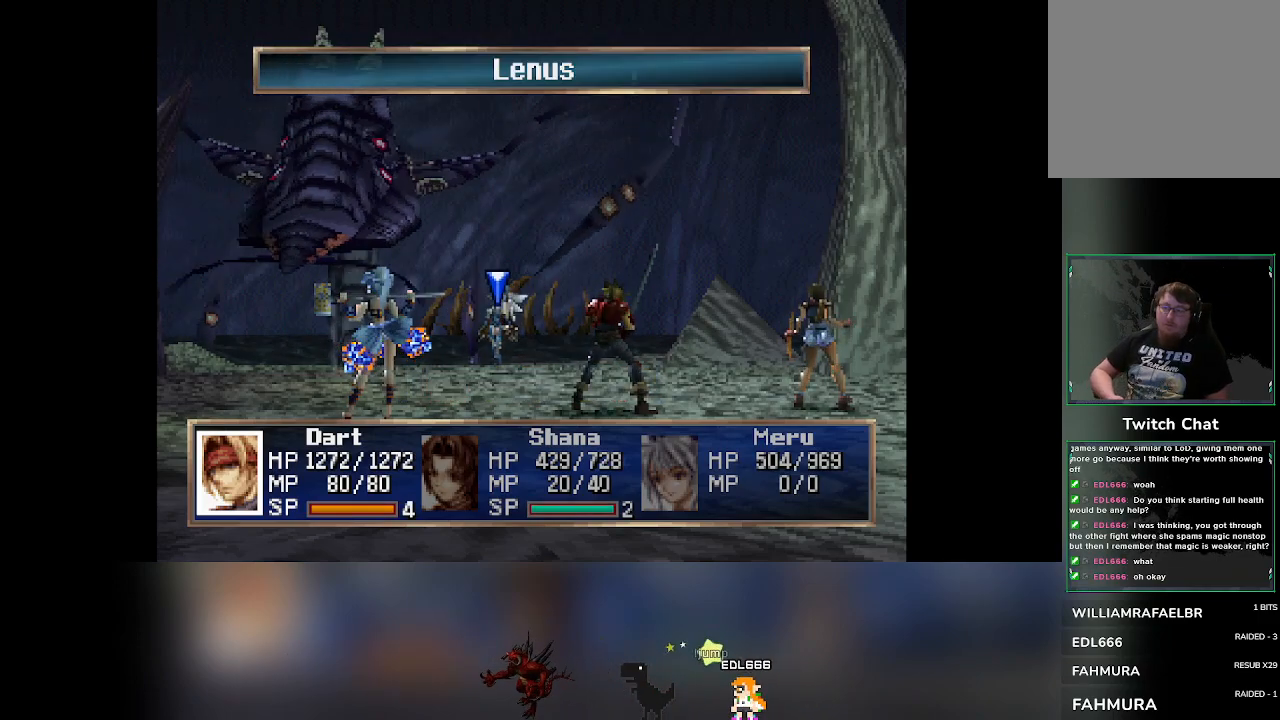
{"buttons": [], "left_stick": "center", "events": []}
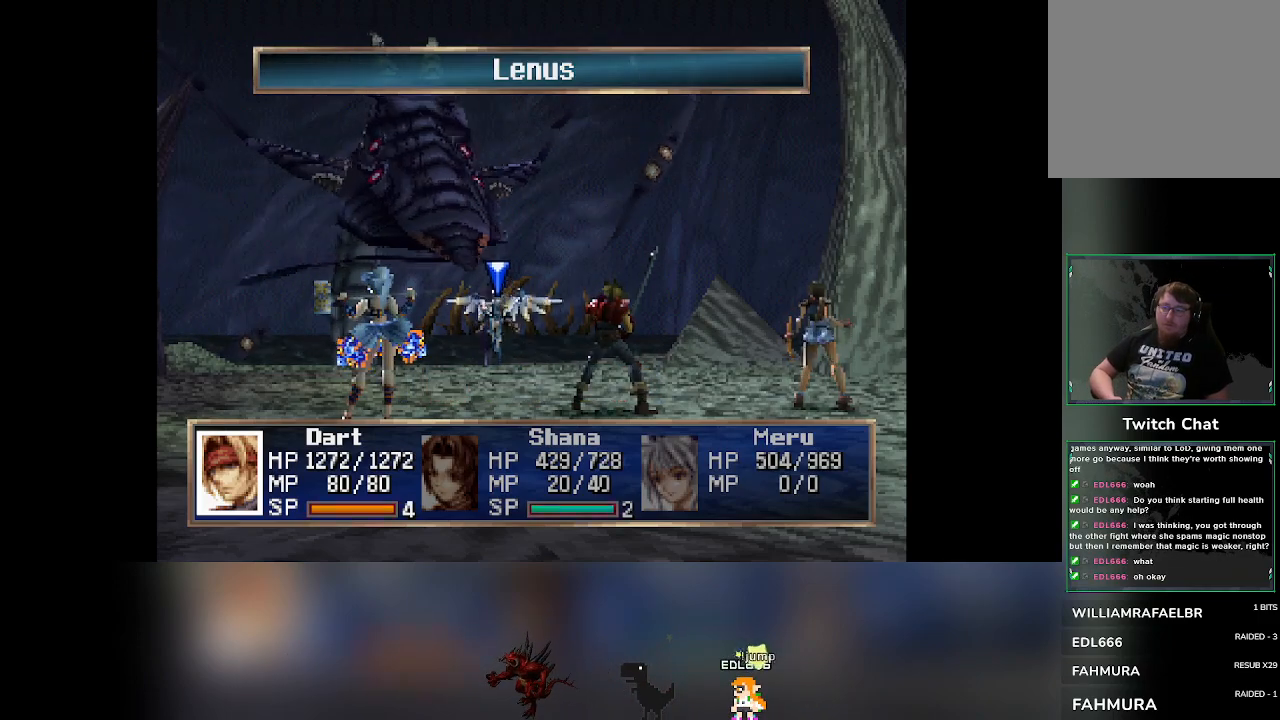
{"buttons": [], "left_stick": "center", "events": [[83, "CROSS", "down"], [383, "CROSS", "up"]]}
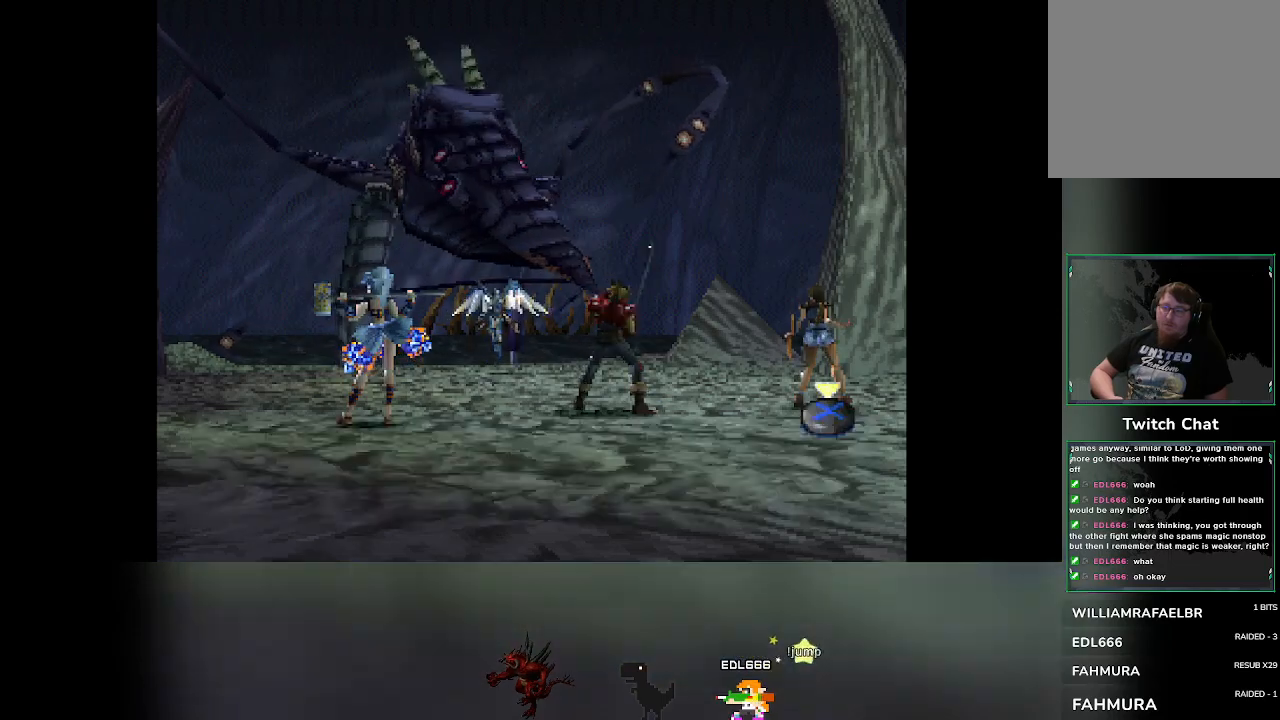
{"buttons": [], "left_stick": "center", "events": []}
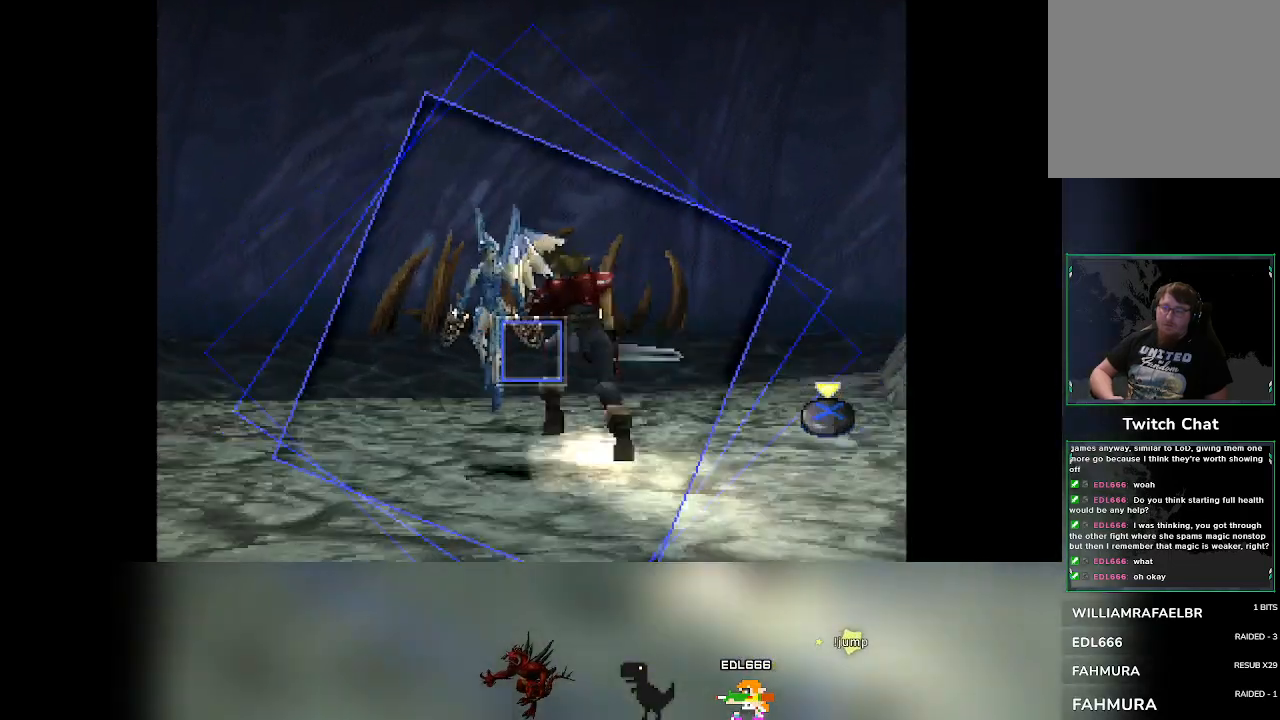
{"buttons": ["CROSS"], "left_stick": "center", "events": [[433, "CROSS", "down"]]}
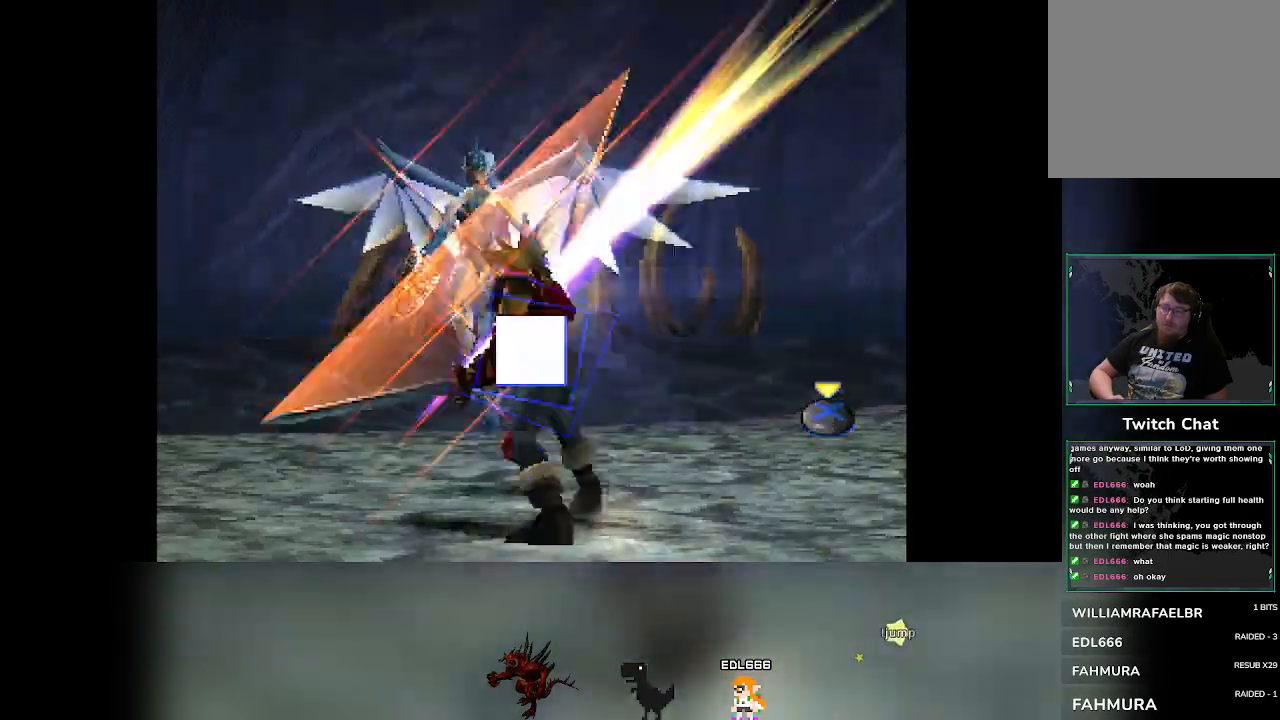
{"buttons": [], "left_stick": "center", "events": [[183, "CROSS", "up"]]}
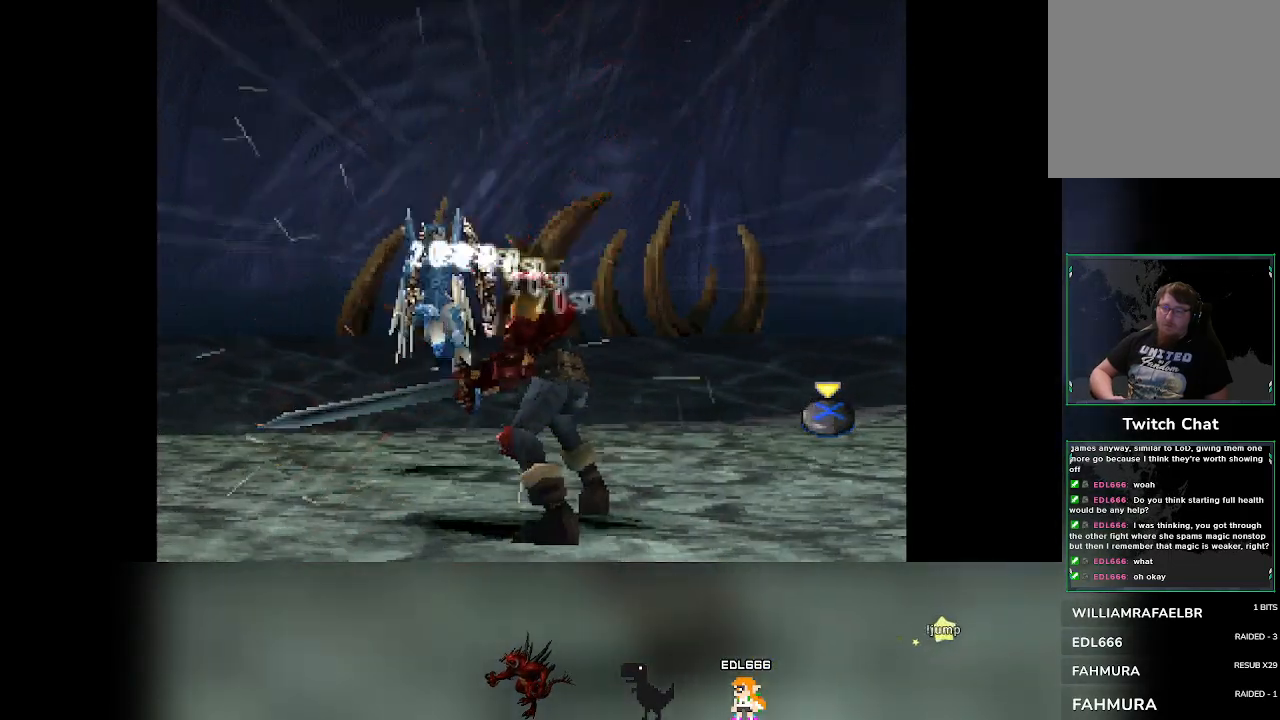
{"buttons": [], "left_stick": "center", "events": []}
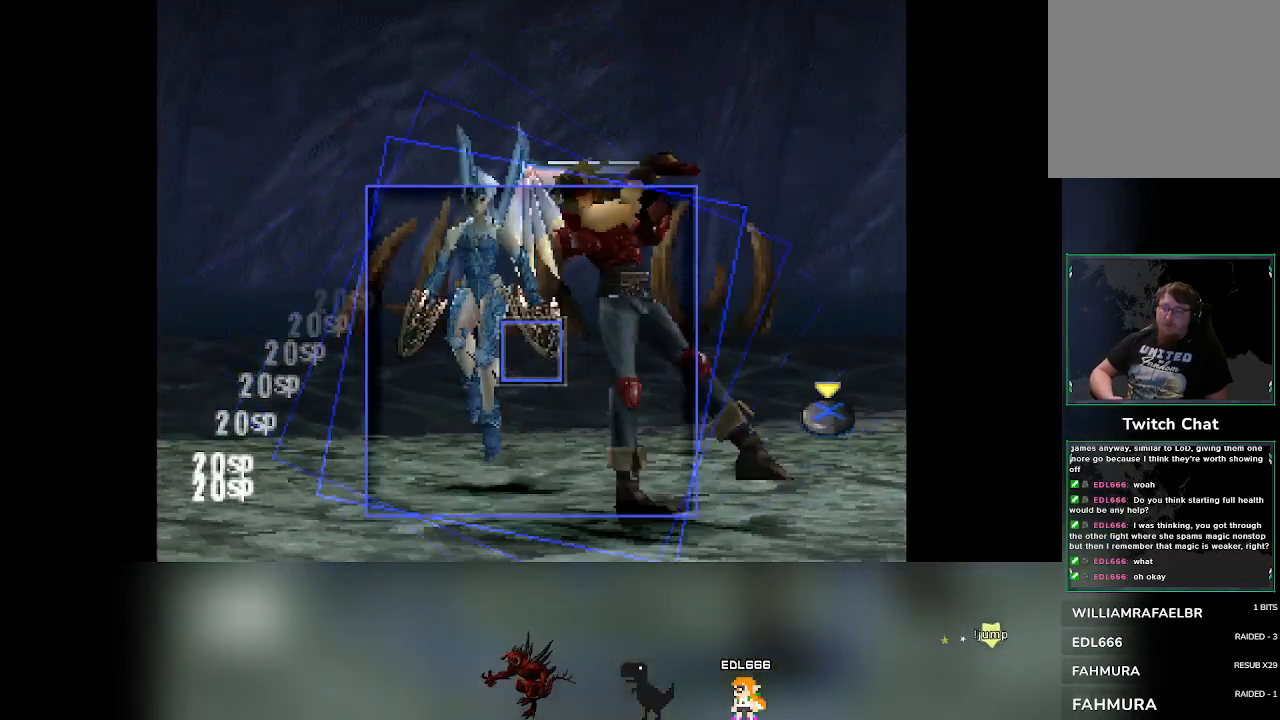
{"buttons": ["CROSS"], "left_stick": "center", "events": [[350, "CROSS", "down"]]}
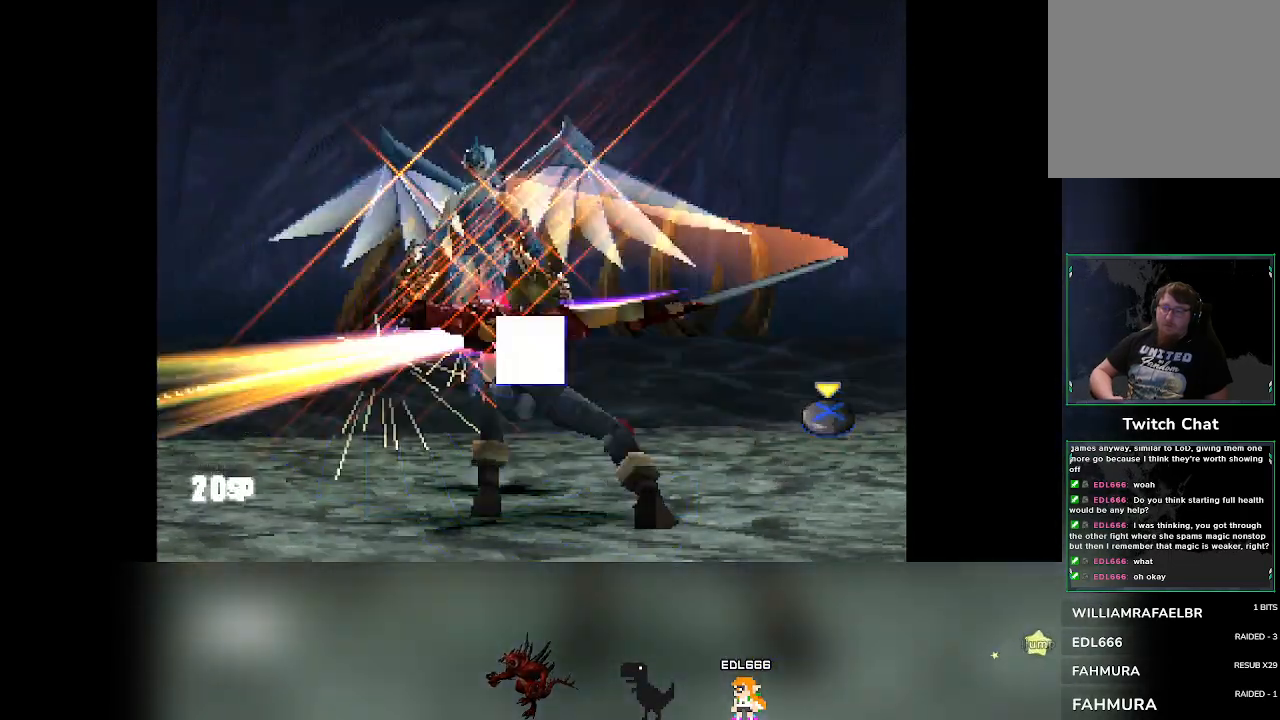
{"buttons": [], "left_stick": "center", "events": [[33, "CROSS", "up"]]}
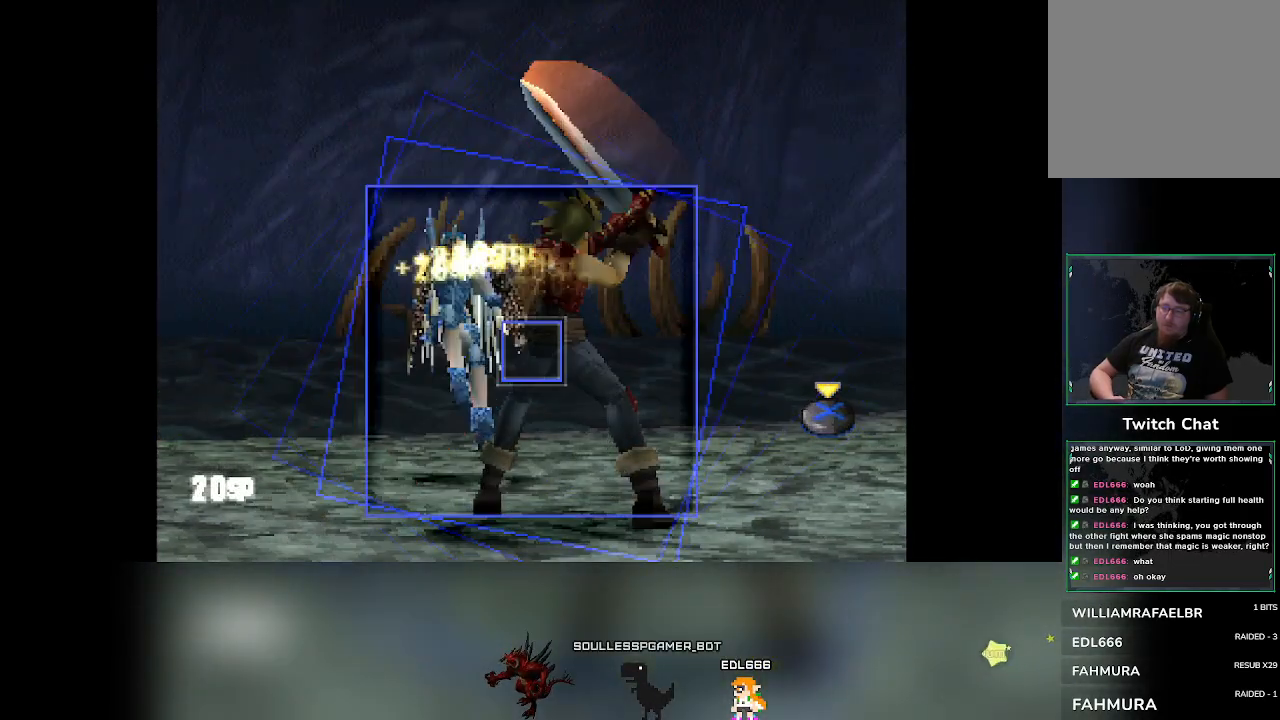
{"buttons": ["CROSS"], "left_stick": "center", "events": [[350, "CROSS", "down"]]}